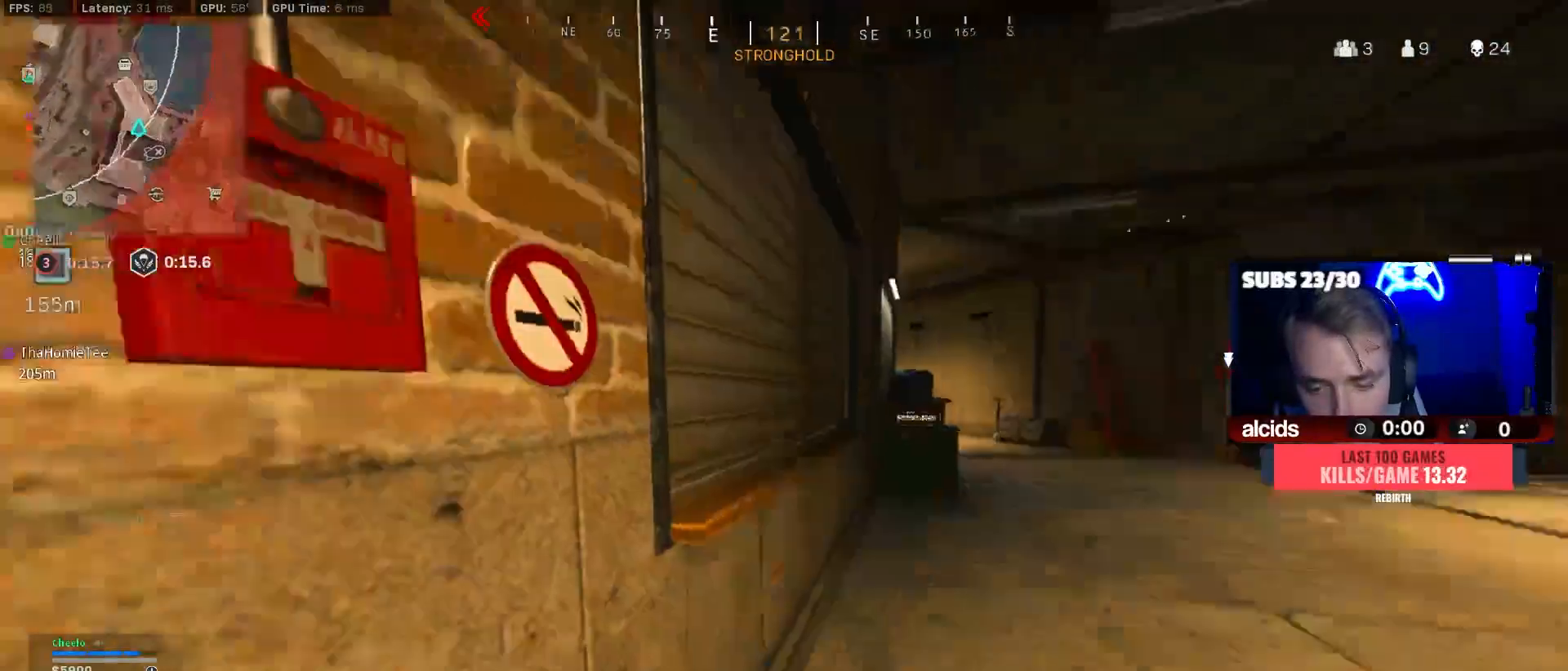
Gameplay with a controller (Xbox layout); each line is a JSON object with the inputs held at the frame after it. "events" lists button and stick changes between this image and that frame as [ms after this image, input, new state], when the widget could be followed in between.
{"buttons": ["X"], "left_stick": "down", "right_stick": "center", "events": [[33, "A", "down"], [33, "B", "up"], [33, "right_stick", "center"], [133, "A", "up"], [133, "X", "down"], [400, "left_stick", "down"]]}
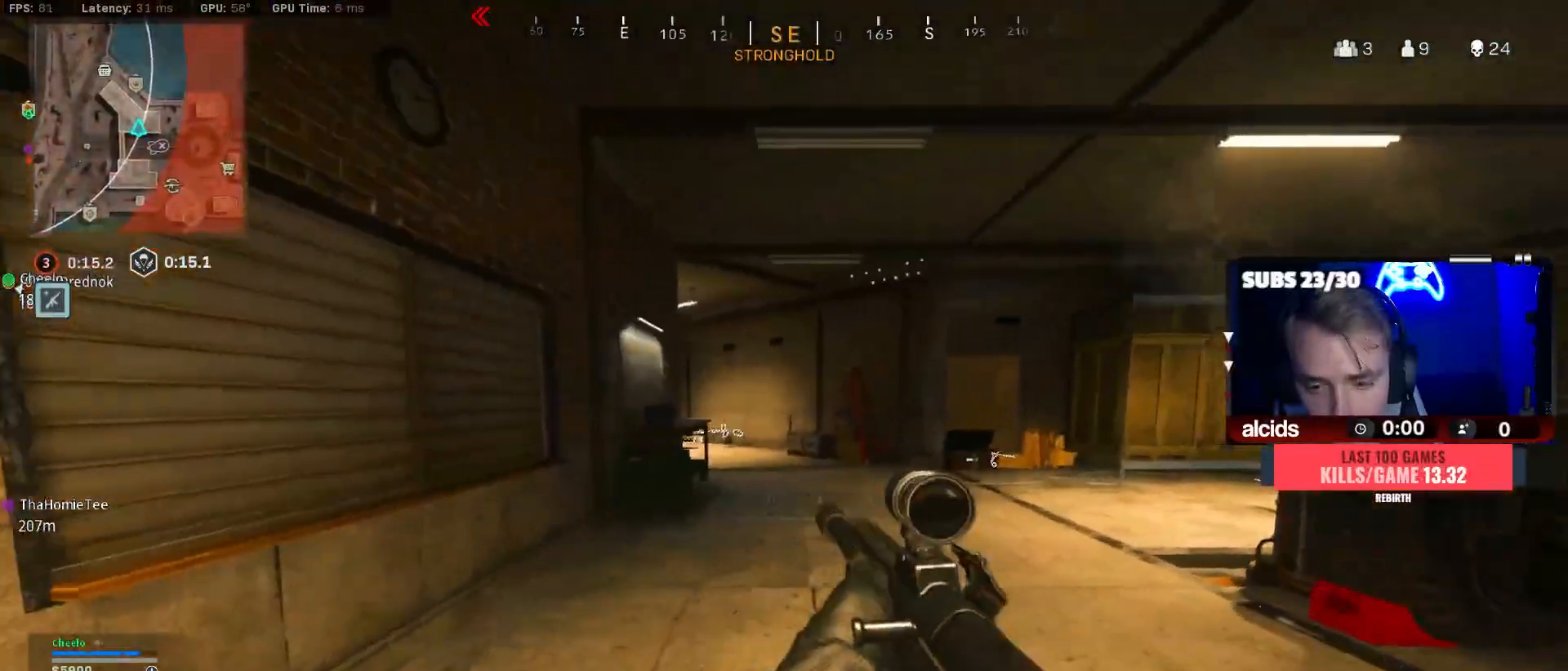
{"buttons": [], "left_stick": "up", "right_stick": "center", "events": [[33, "left_stick", "left"], [133, "X", "up"], [200, "B", "down"], [267, "left_stick", "up-left"], [367, "B", "up"], [400, "A", "down"], [433, "left_stick", "up"], [500, "A", "up"]]}
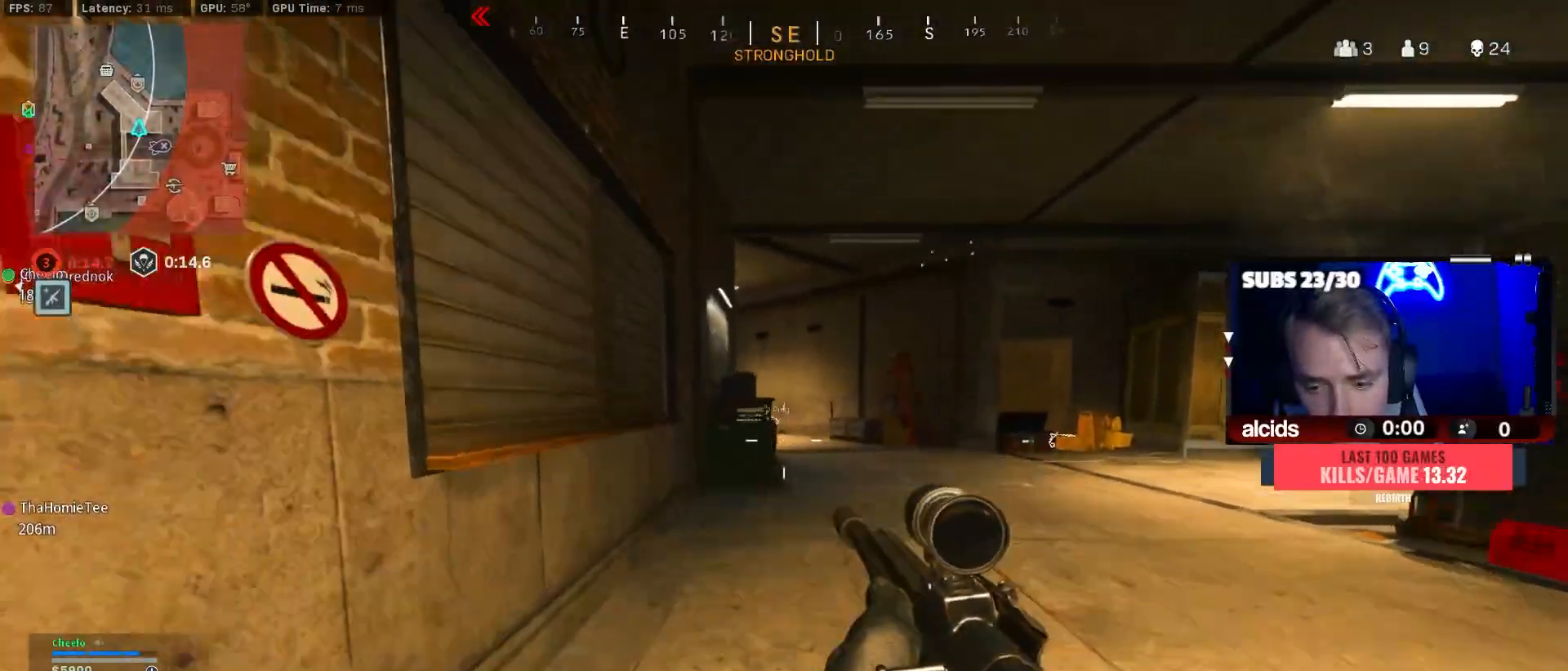
{"buttons": [], "left_stick": "up", "right_stick": "center", "events": [[133, "L3", "down"], [200, "right_stick", "right"], [267, "L3", "up"], [333, "L3", "down"], [333, "right_stick", "center"], [467, "L3", "up"]]}
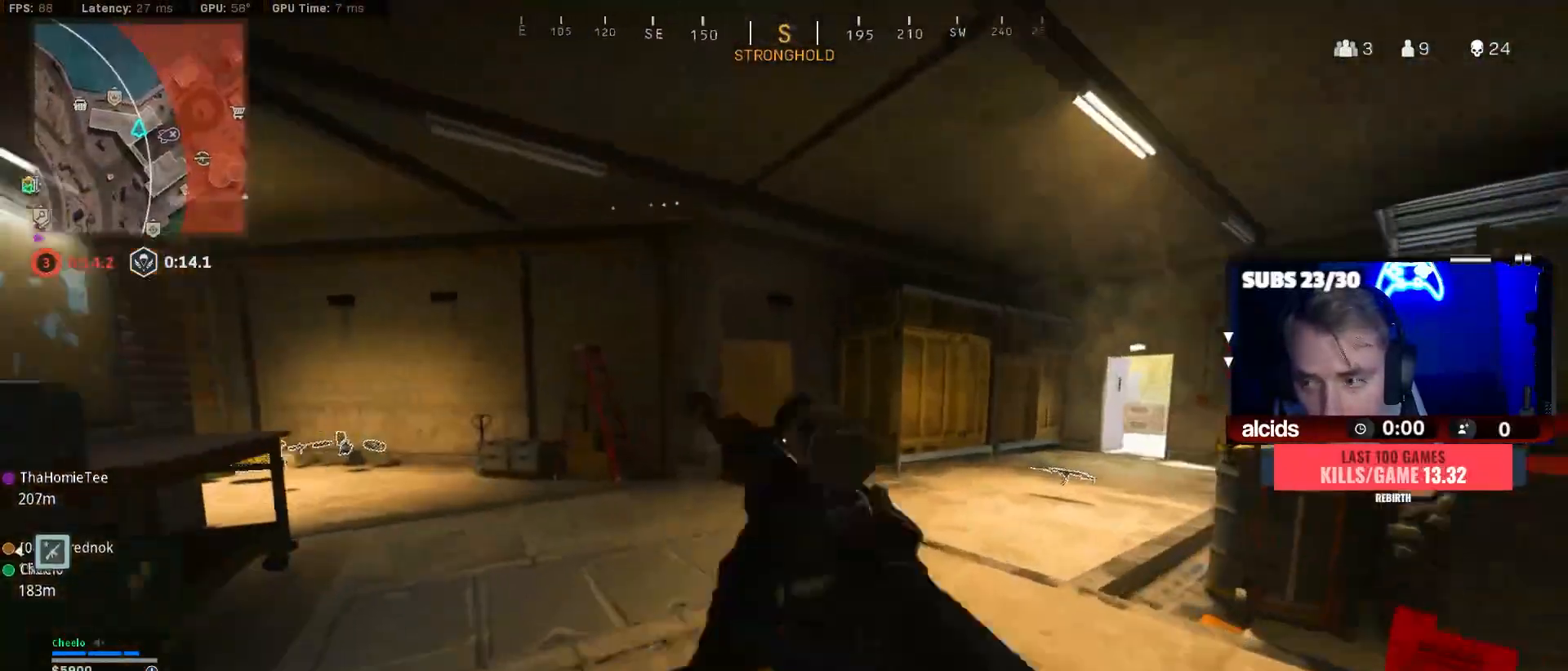
{"buttons": ["A"], "left_stick": "right", "right_stick": "center", "events": [[67, "right_stick", "left"], [100, "B", "down"], [300, "left_stick", "up-right"], [333, "B", "up"], [367, "B", "down"], [367, "right_stick", "center"], [433, "A", "down"], [433, "left_stick", "right"], [500, "B", "up"]]}
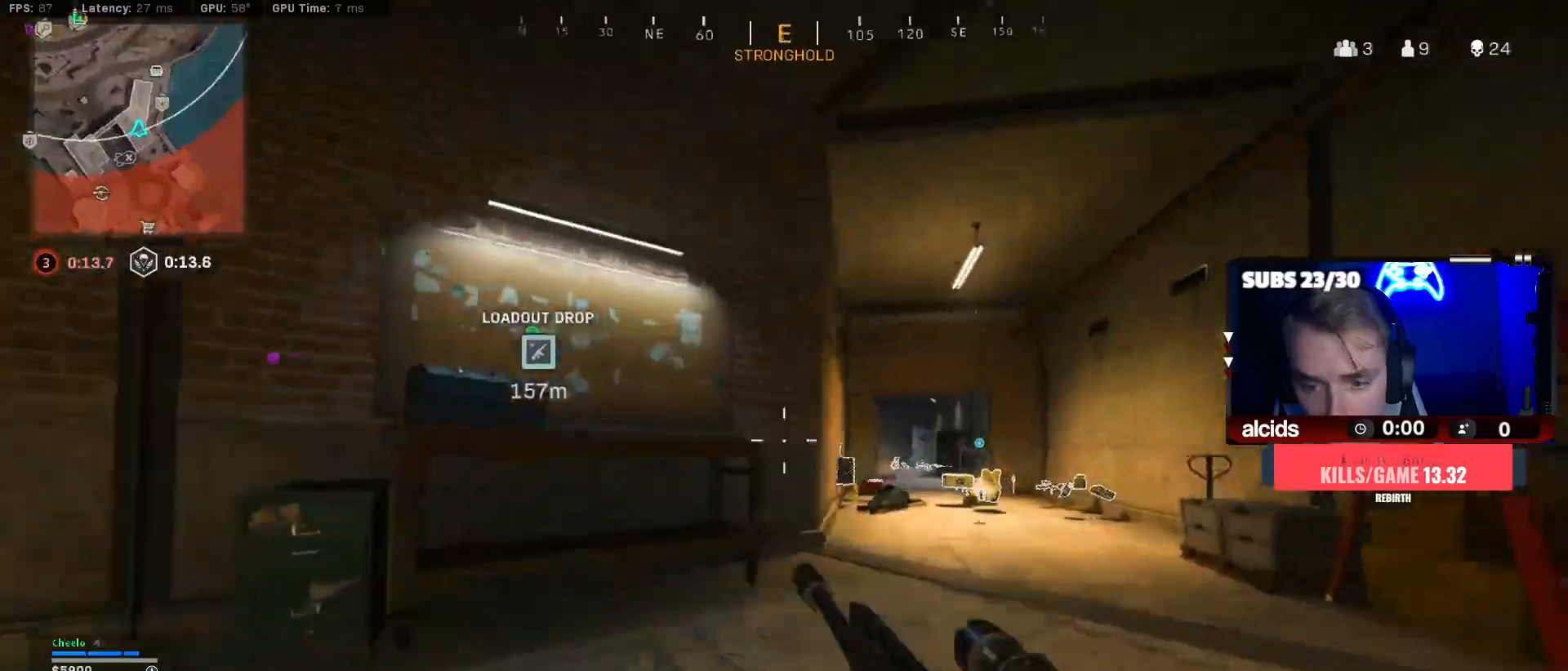
{"buttons": ["L2"], "left_stick": "up-right", "right_stick": "center", "events": [[33, "L2", "down"], [67, "right_stick", "right"], [133, "A", "up"], [267, "right_stick", "center"], [433, "left_stick", "up-right"]]}
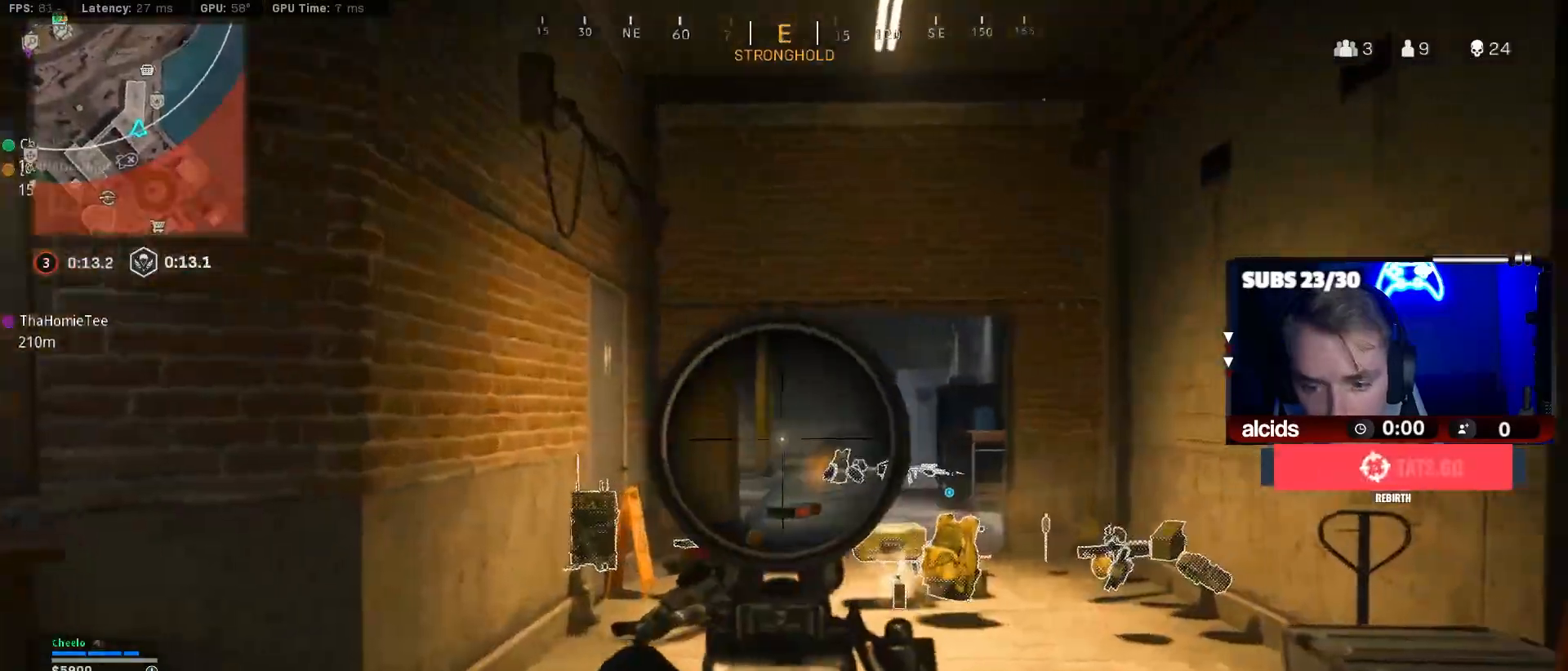
{"buttons": ["L3"], "left_stick": "up", "right_stick": "center", "events": [[33, "L2", "up"], [33, "left_stick", "up"], [100, "L3", "down"], [100, "Y", "down"], [167, "Y", "up"], [200, "L3", "up"], [267, "right_stick", "down"], [300, "L3", "down"], [333, "right_stick", "center"], [400, "L3", "up"], [500, "L3", "down"]]}
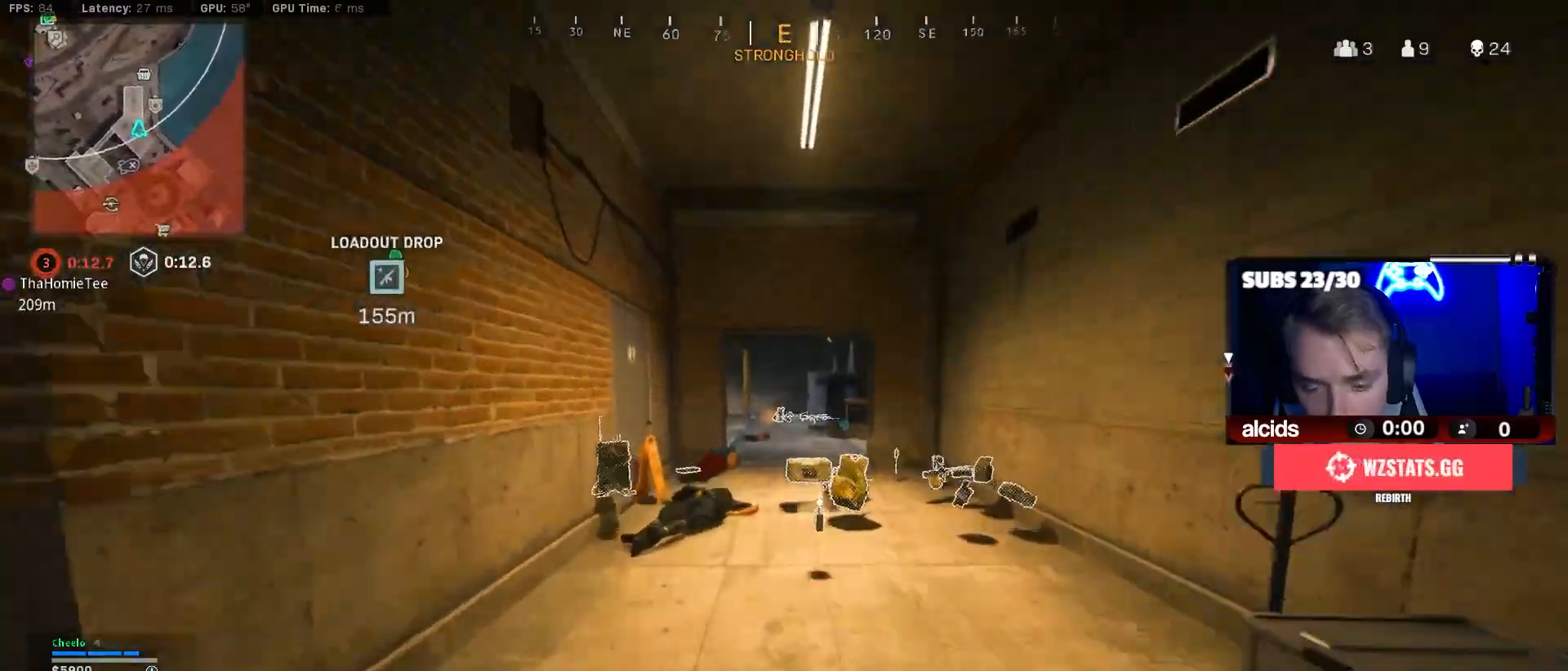
{"buttons": ["L3"], "left_stick": "up", "right_stick": "center", "events": [[100, "L3", "up"], [133, "Y", "down"], [200, "Y", "up"], [267, "L3", "down"], [300, "Y", "down"], [367, "L3", "up"], [400, "Y", "up"], [433, "L3", "down"]]}
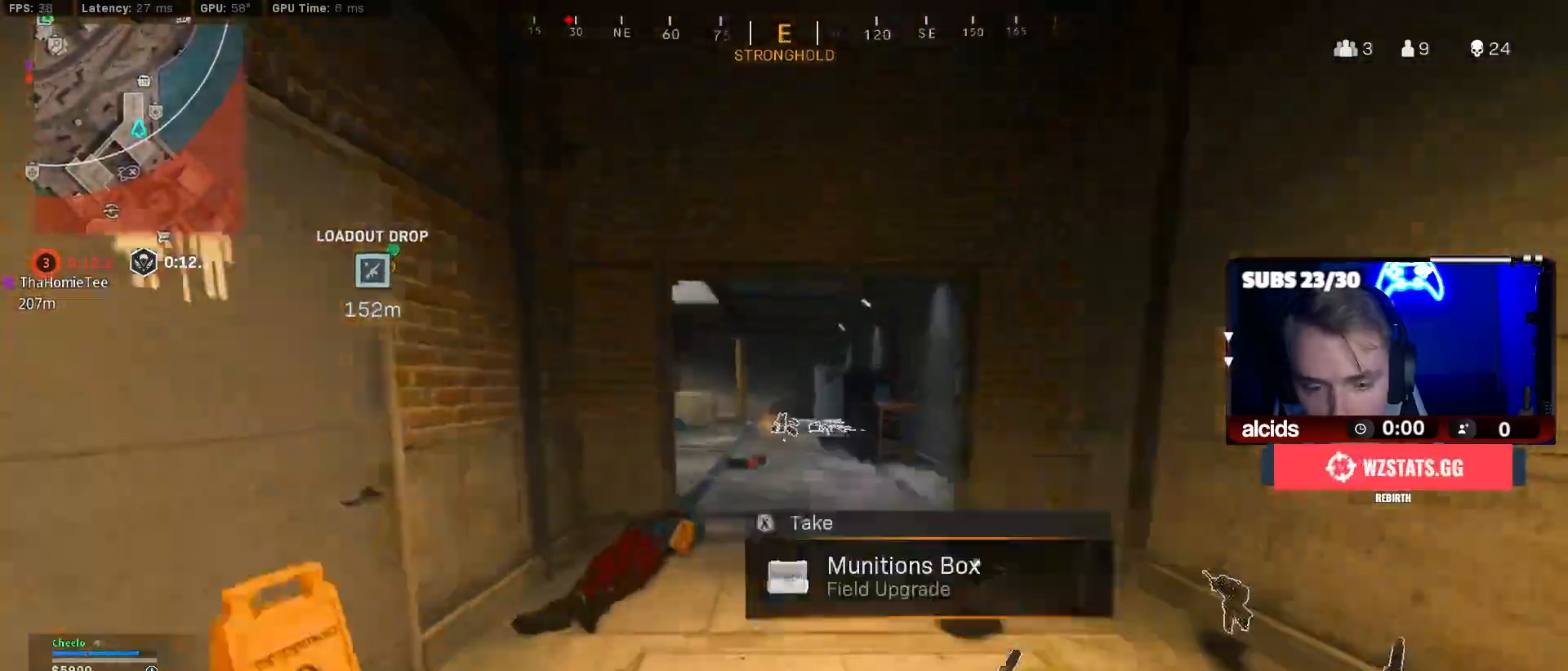
{"buttons": [], "left_stick": "up-right", "right_stick": "center", "events": [[67, "L3", "up"], [233, "B", "down"], [233, "right_stick", "left"], [467, "B", "up"], [467, "left_stick", "up-right"], [467, "right_stick", "center"]]}
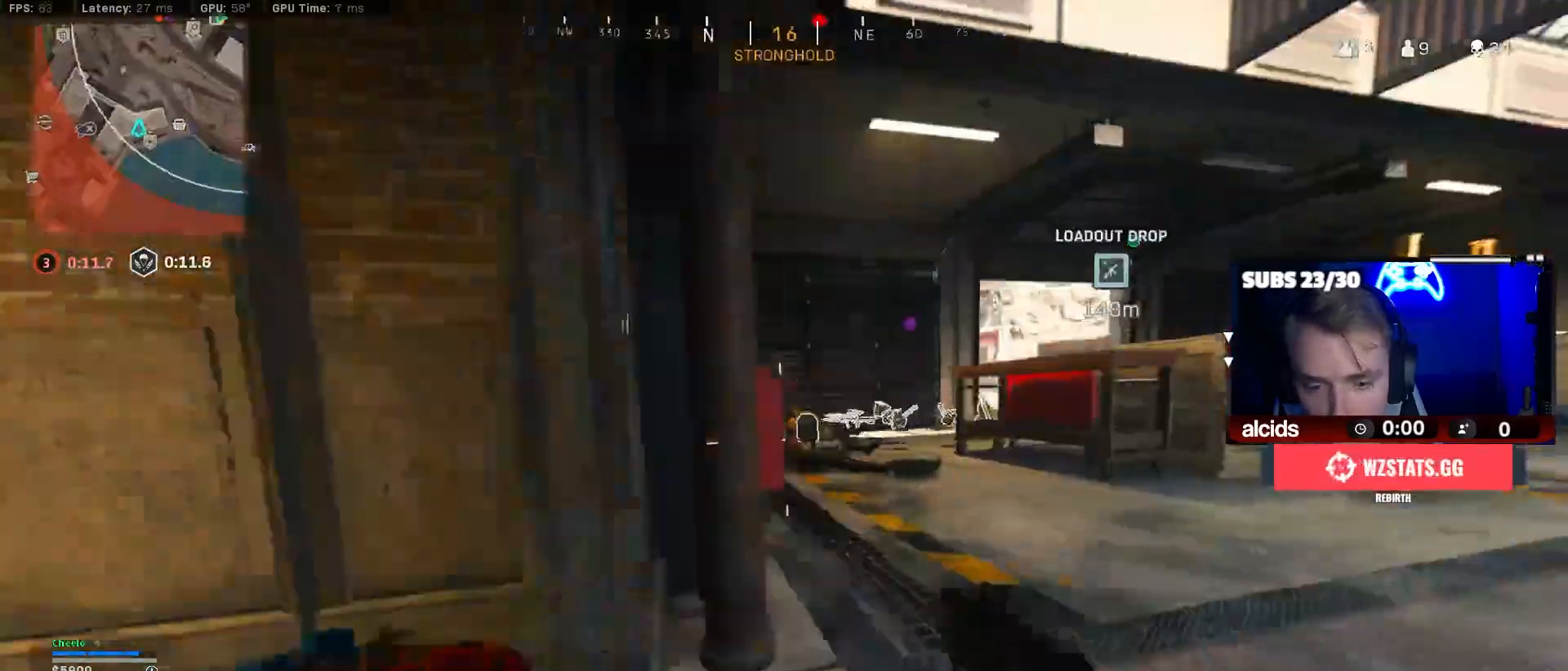
{"buttons": ["L2", "R2"], "left_stick": "right", "right_stick": "up", "events": [[33, "B", "down"], [100, "A", "down"], [167, "B", "up"], [200, "left_stick", "right"], [233, "A", "up"], [267, "L2", "down"], [333, "R2", "down"], [333, "right_stick", "down-left"], [467, "right_stick", "up"]]}
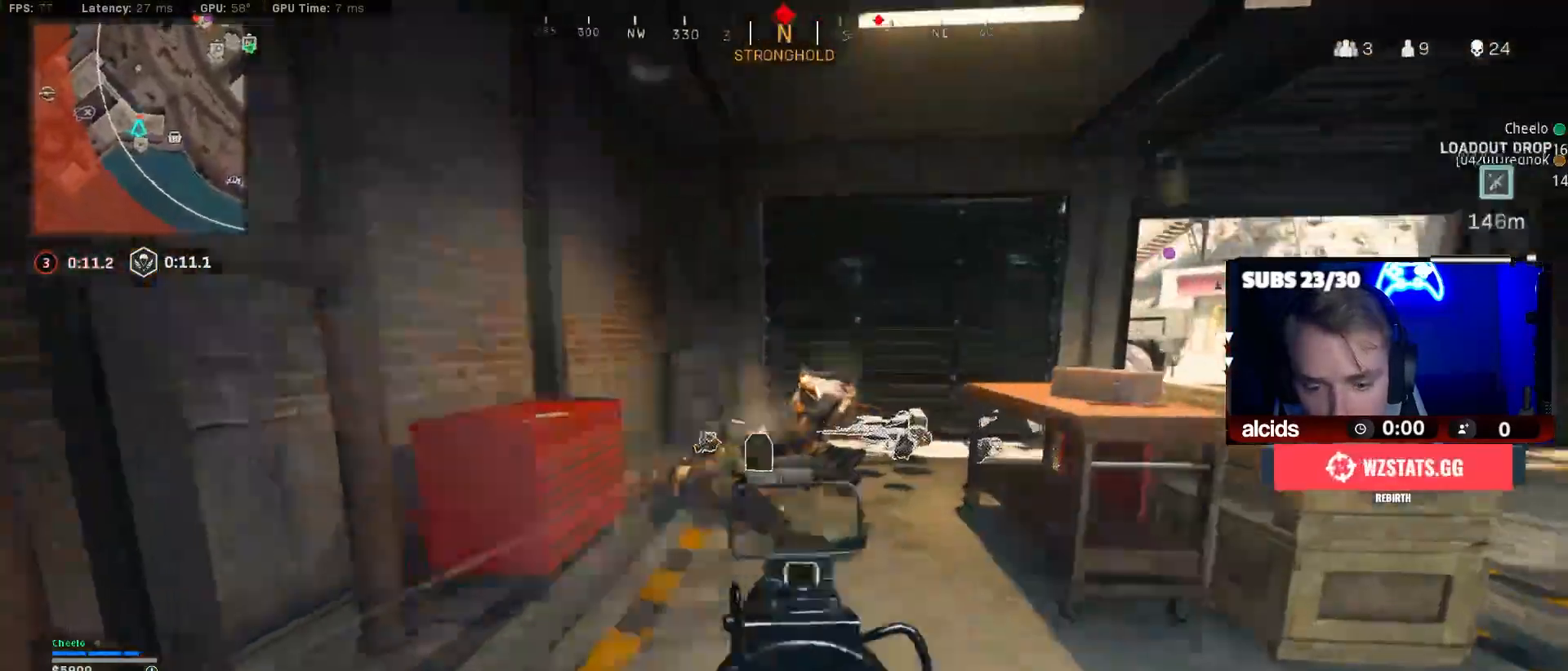
{"buttons": ["L2", "R2"], "left_stick": "right", "right_stick": "left", "events": [[33, "A", "down"], [33, "right_stick", "center"], [167, "A", "up"], [300, "right_stick", "left"], [400, "right_stick", "center"], [500, "right_stick", "left"]]}
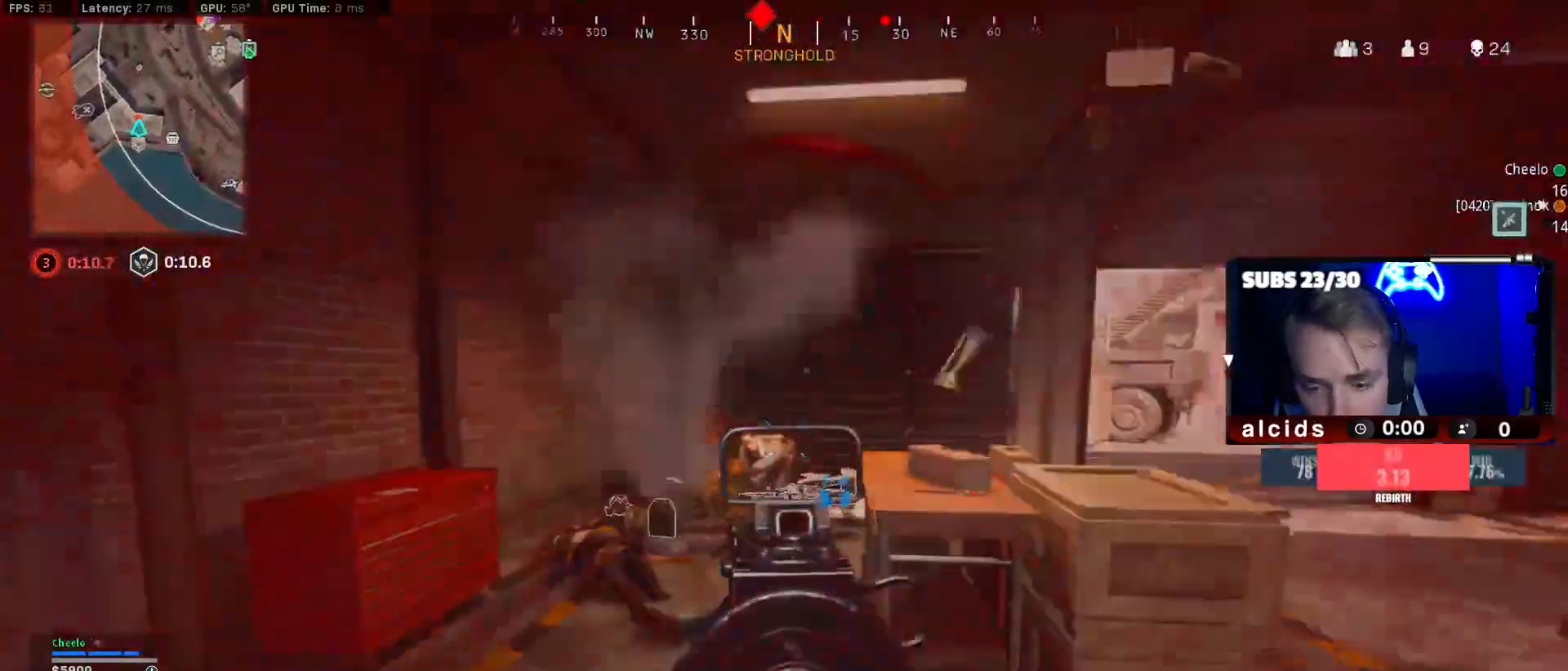
{"buttons": ["L2", "R2"], "left_stick": "right", "right_stick": "center", "events": [[67, "A", "down"], [167, "right_stick", "down"], [200, "A", "up"], [367, "right_stick", "center"]]}
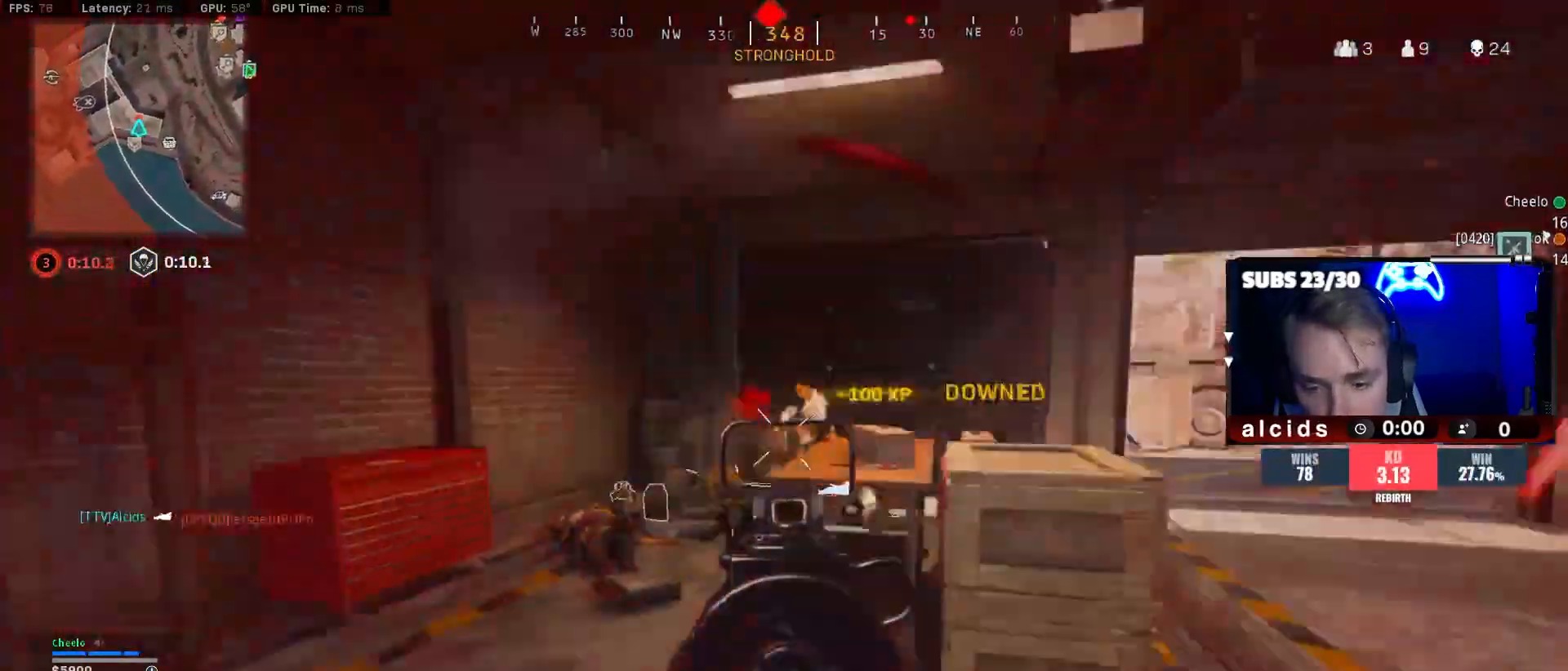
{"buttons": ["L3"], "left_stick": "up-left", "right_stick": "center", "events": [[167, "left_stick", "up-left"], [200, "L2", "up"], [200, "right_stick", "left"], [267, "L3", "down"], [267, "R2", "up"], [367, "right_stick", "center"], [400, "L3", "up"], [467, "L3", "down"]]}
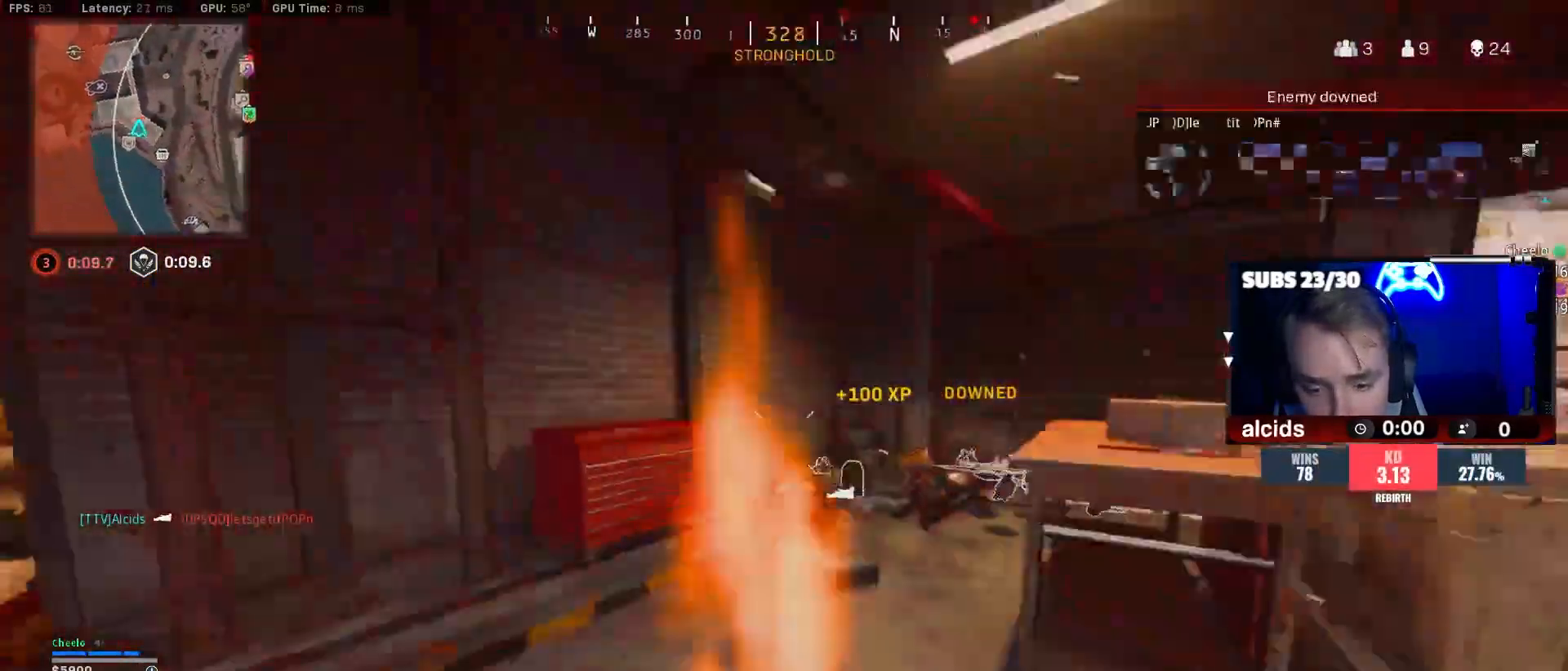
{"buttons": [], "left_stick": "up-left", "right_stick": "down-right", "events": [[33, "right_stick", "right"], [100, "L3", "up"], [200, "right_stick", "center"], [267, "B", "down"], [367, "right_stick", "down-right"], [467, "B", "up"]]}
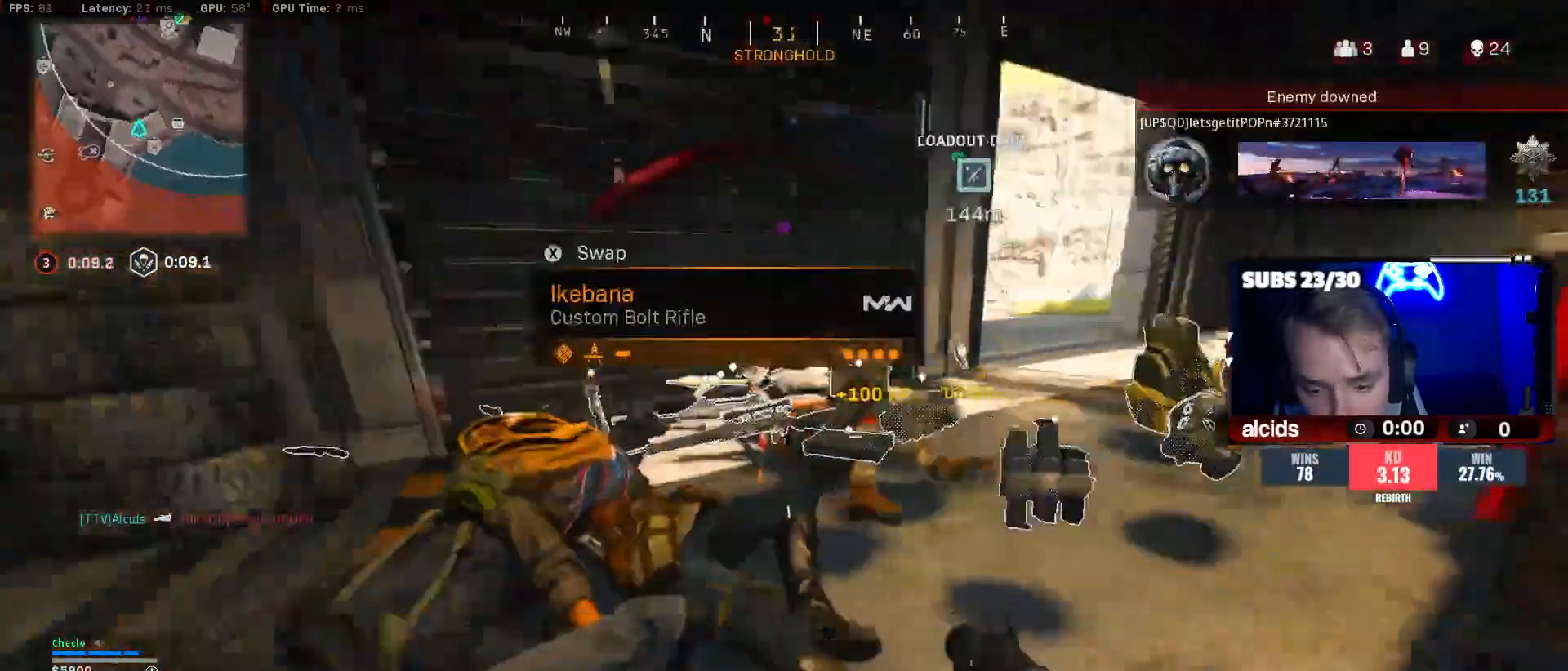
{"buttons": ["L2", "R2"], "left_stick": "right", "right_stick": "right", "events": [[33, "B", "down"], [67, "A", "down"], [67, "left_stick", "down-left"], [133, "L2", "down"], [133, "left_stick", "down"], [133, "right_stick", "right"], [167, "A", "up"], [167, "B", "up"], [167, "R2", "down"], [400, "right_stick", "up"], [500, "left_stick", "right"], [500, "right_stick", "right"]]}
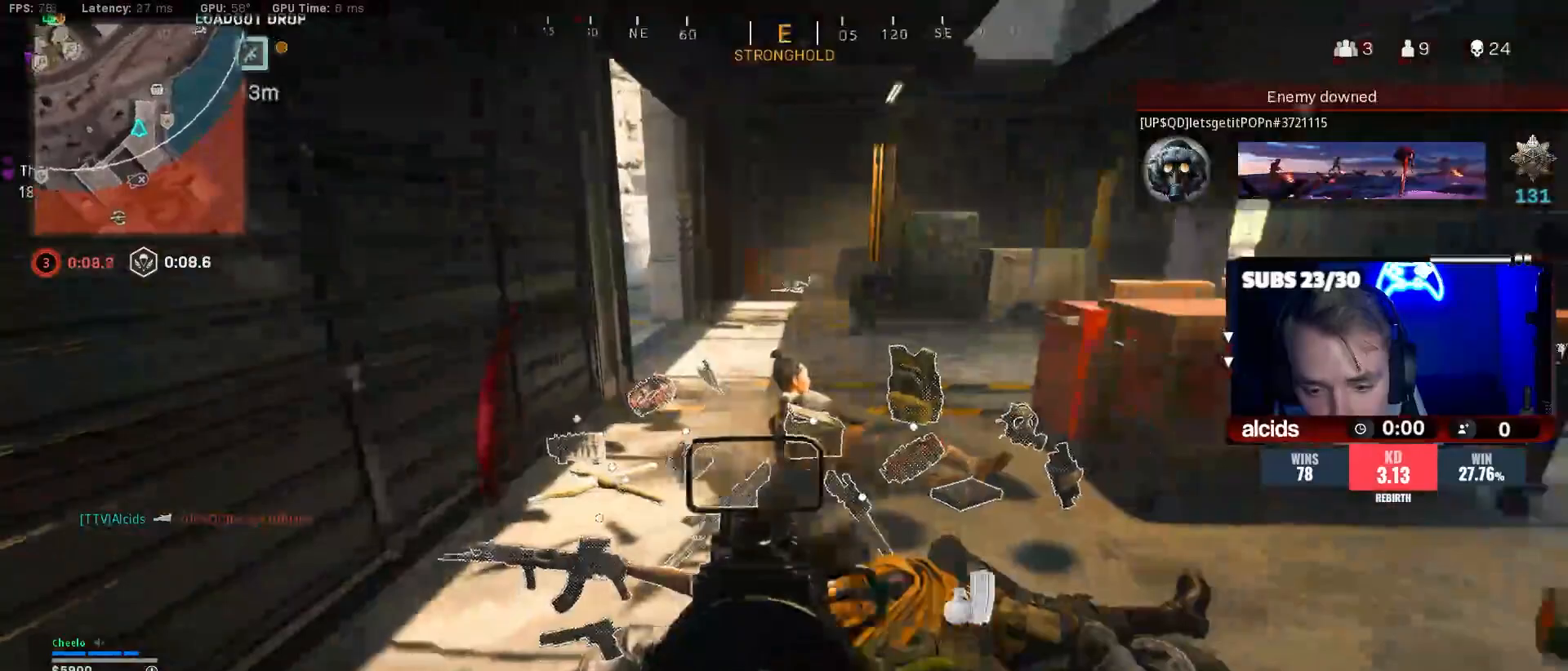
{"buttons": ["L2", "R2"], "left_stick": "center", "right_stick": "down-left", "events": [[33, "right_stick", "center"], [100, "right_stick", "left"], [133, "left_stick", "left"], [233, "right_stick", "center"], [367, "right_stick", "down-left"], [500, "left_stick", "center"]]}
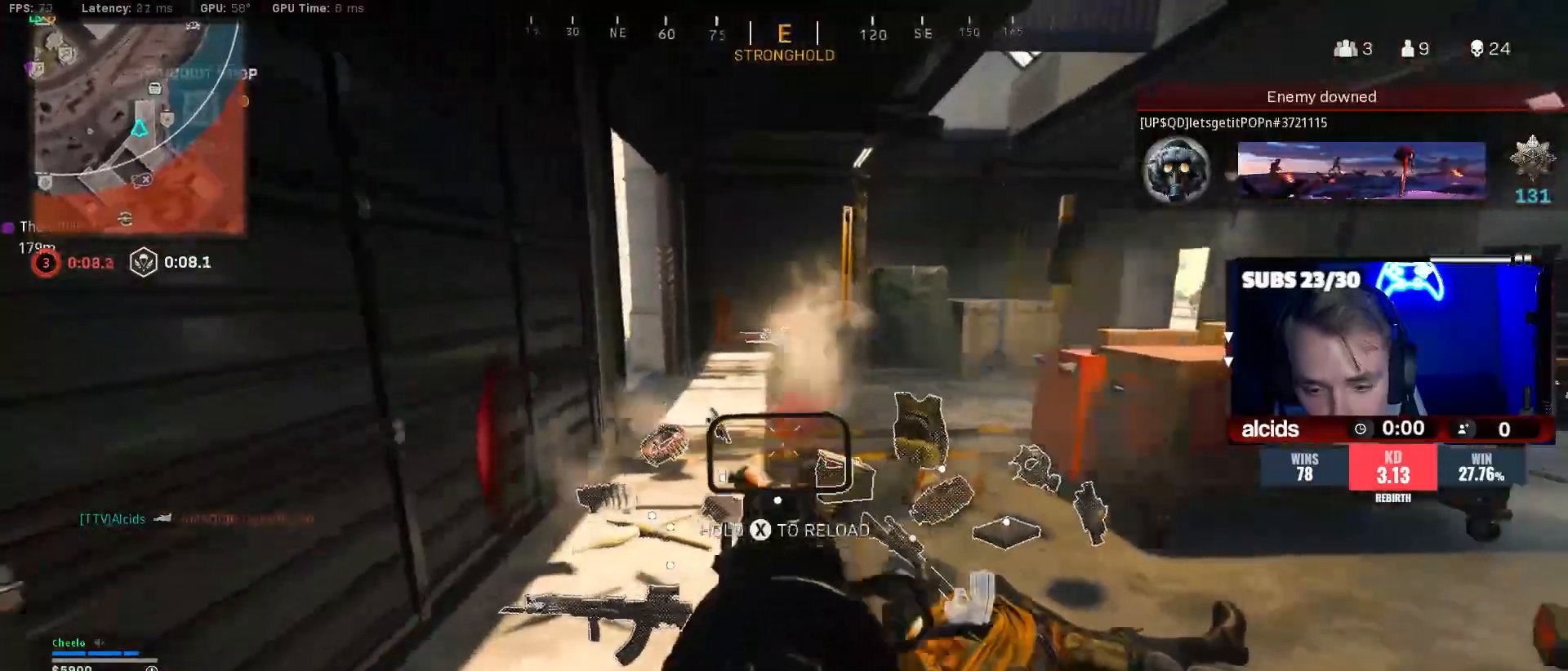
{"buttons": ["L2", "R2"], "left_stick": "left", "right_stick": "down", "events": [[33, "right_stick", "center"], [133, "right_stick", "down"], [267, "right_stick", "right"], [333, "left_stick", "right"], [333, "right_stick", "center"], [433, "right_stick", "down"], [467, "left_stick", "left"]]}
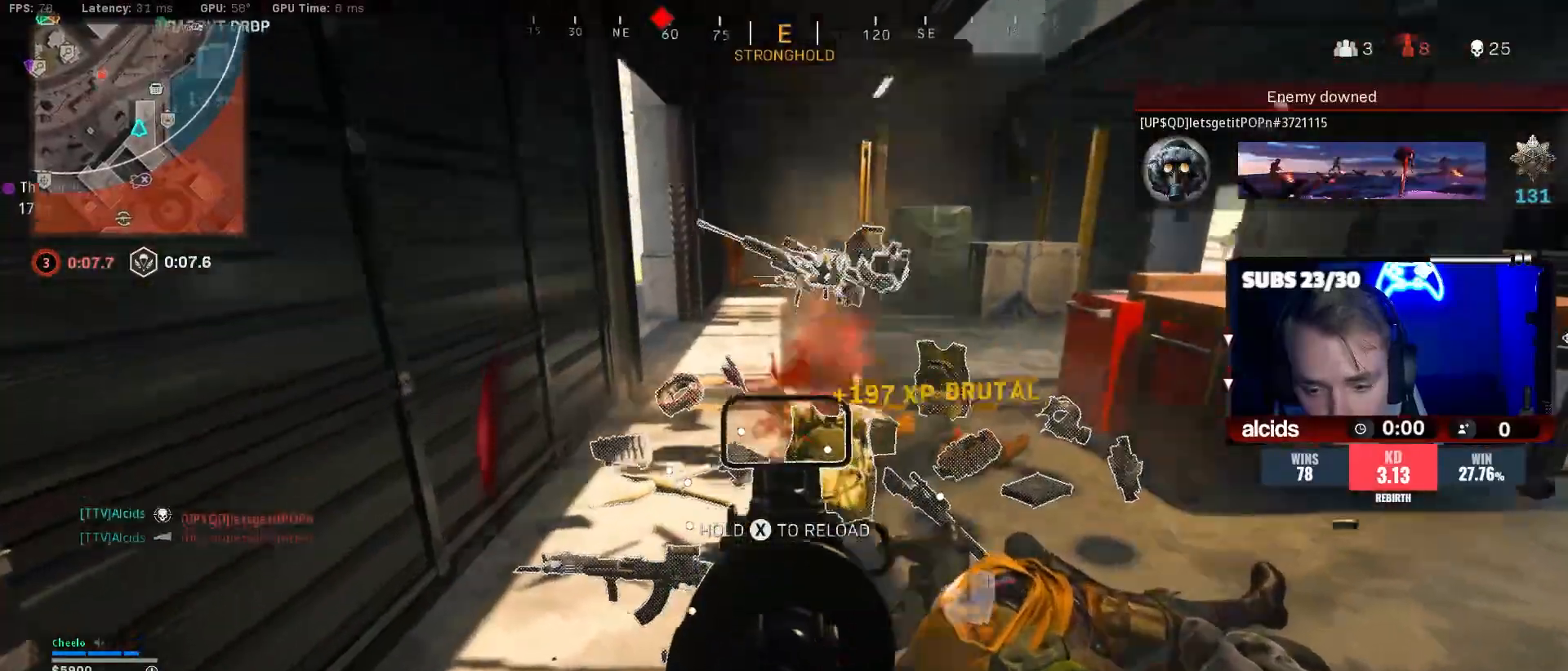
{"buttons": ["Y"], "left_stick": "up-right", "right_stick": "center", "events": [[33, "left_stick", "center"], [33, "right_stick", "center"], [167, "Y", "down"], [233, "L2", "up"], [233, "R2", "up"], [467, "left_stick", "up-right"]]}
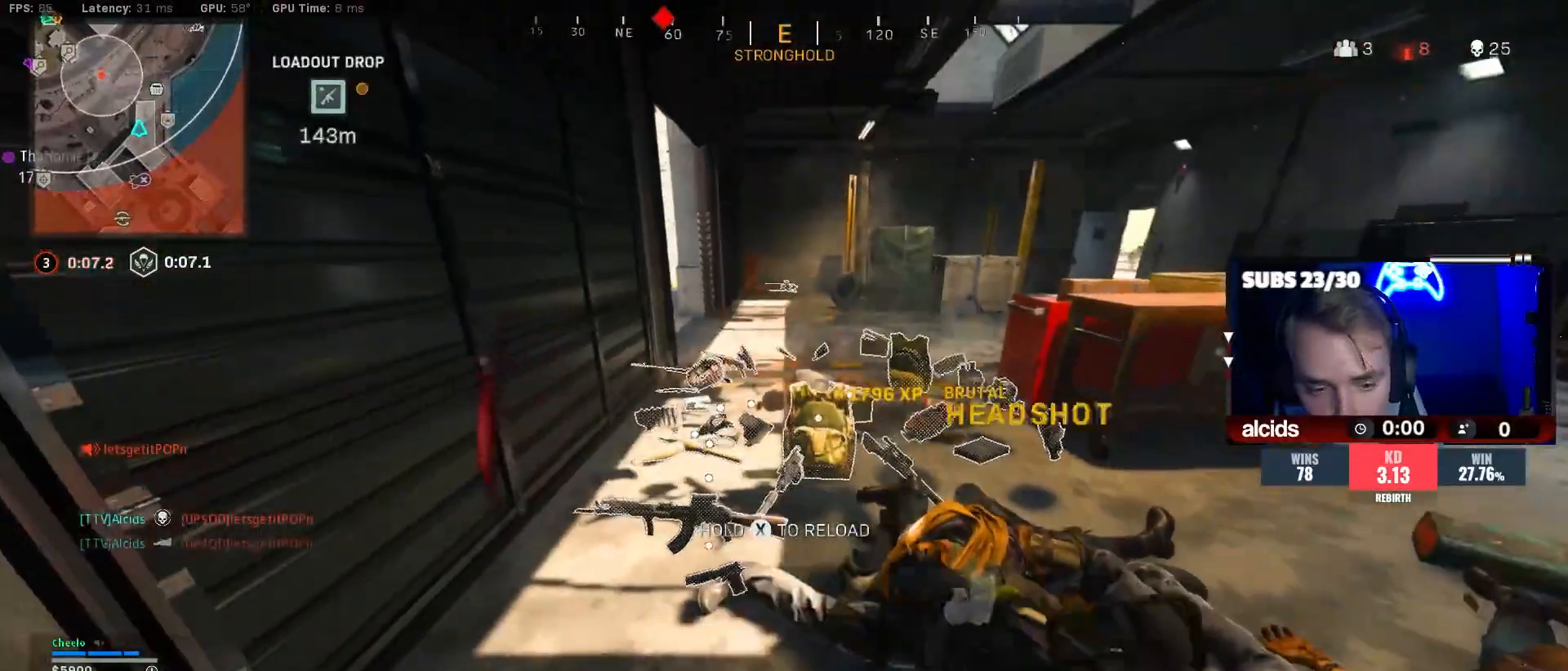
{"buttons": [], "left_stick": "center", "right_stick": "center", "events": [[67, "Y", "up"], [100, "left_stick", "center"], [400, "X", "down"], [467, "X", "up"]]}
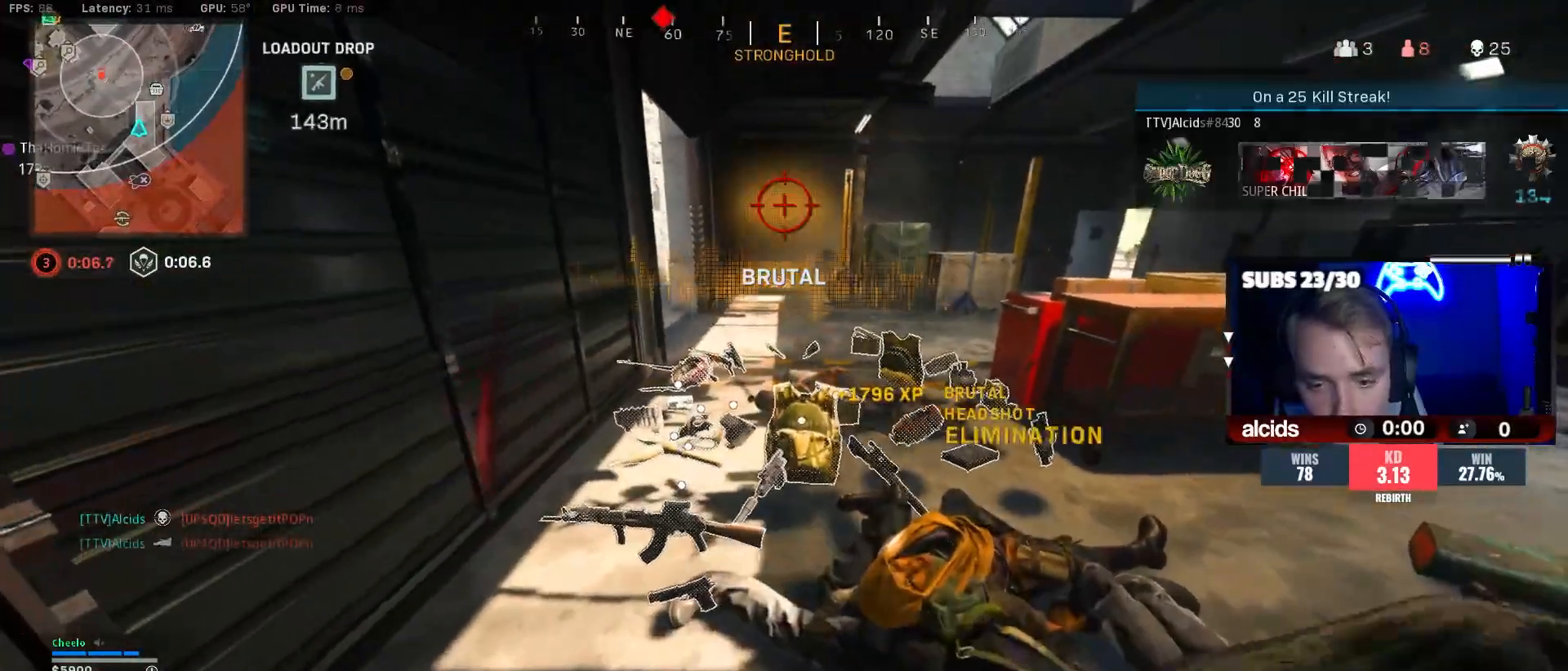
{"buttons": [], "left_stick": "up", "right_stick": "up", "events": [[400, "right_stick", "up"], [433, "left_stick", "up"]]}
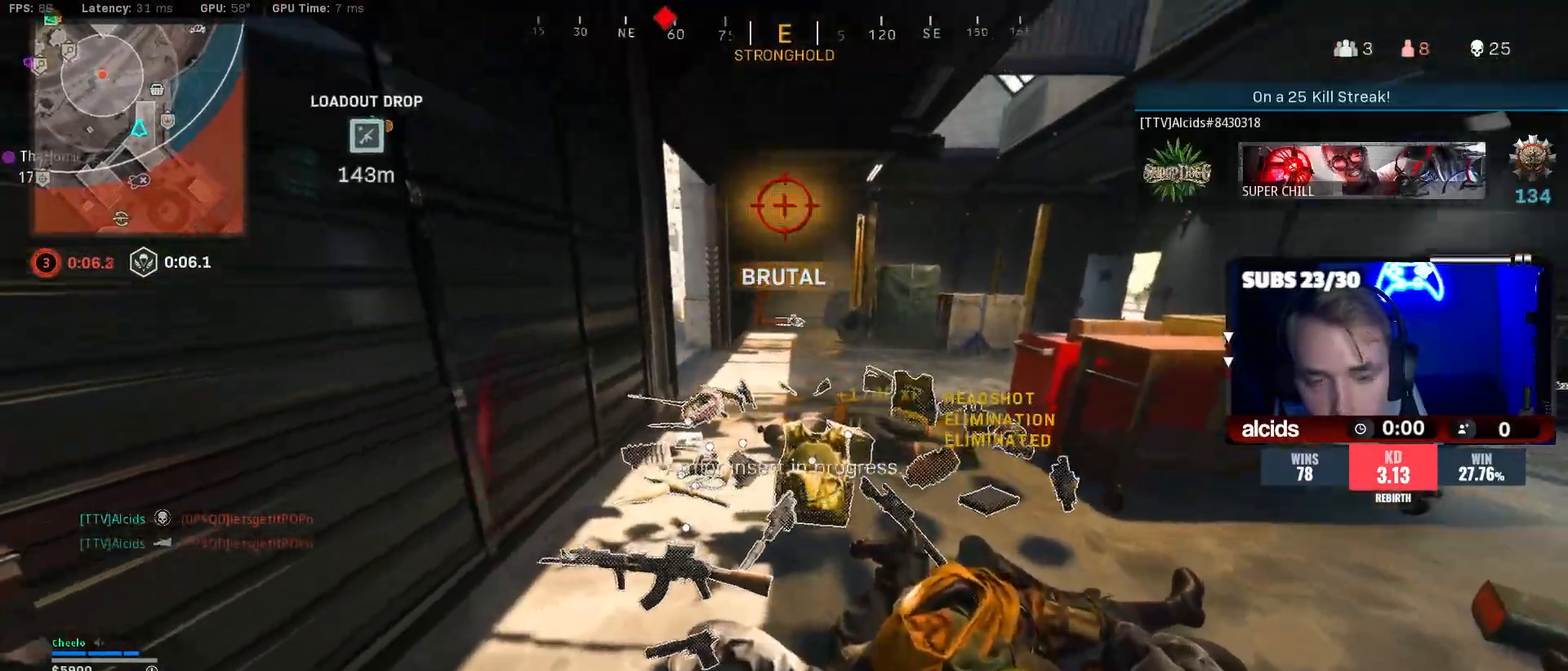
{"buttons": [], "left_stick": "up", "right_stick": "center", "events": [[33, "right_stick", "center"], [100, "L3", "down"], [200, "L3", "up"], [300, "L3", "down"], [300, "right_stick", "up-right"], [400, "L3", "up"], [400, "right_stick", "center"]]}
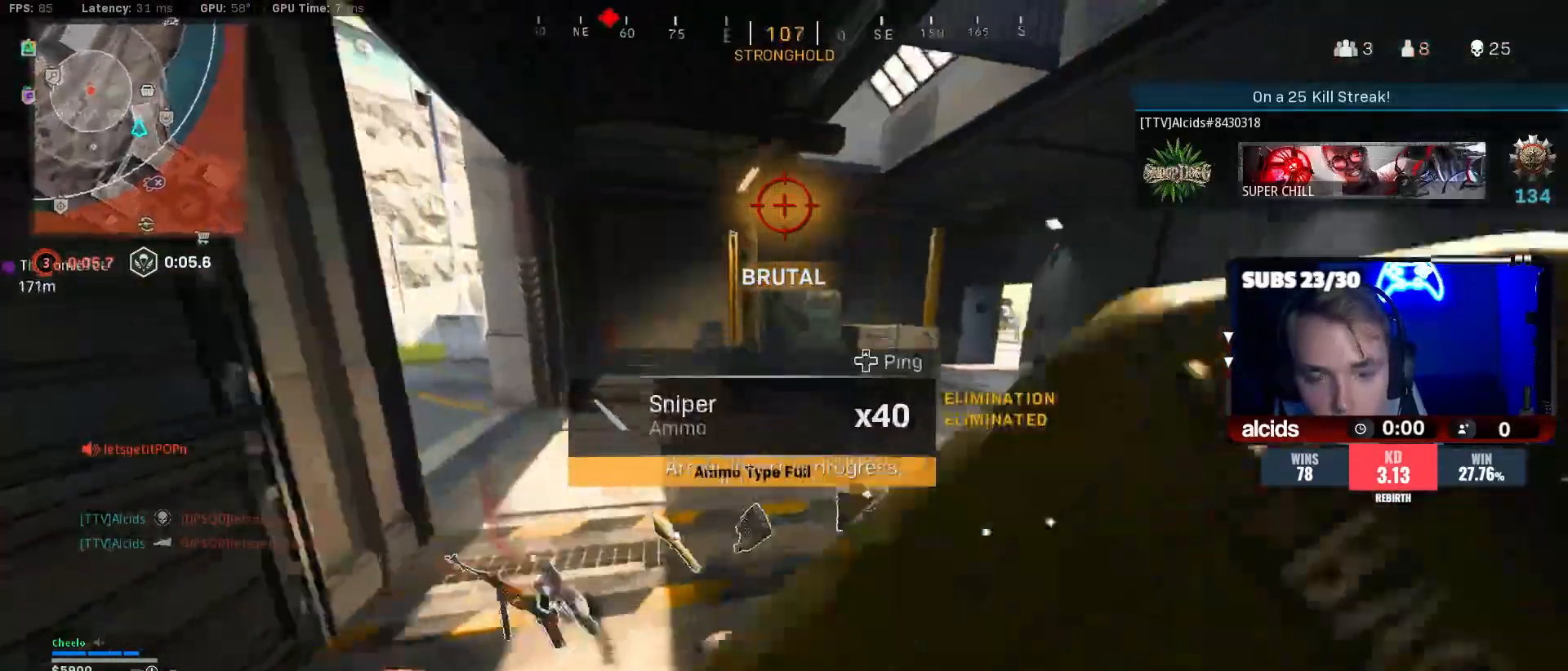
{"buttons": [], "left_stick": "up-left", "right_stick": "left", "events": [[33, "B", "down"], [67, "right_stick", "left"], [100, "left_stick", "up-right"], [200, "B", "up"], [267, "left_stick", "down"], [300, "B", "down"], [333, "A", "down"], [333, "left_stick", "down-left"], [433, "B", "up"], [467, "A", "up"], [500, "left_stick", "up-left"]]}
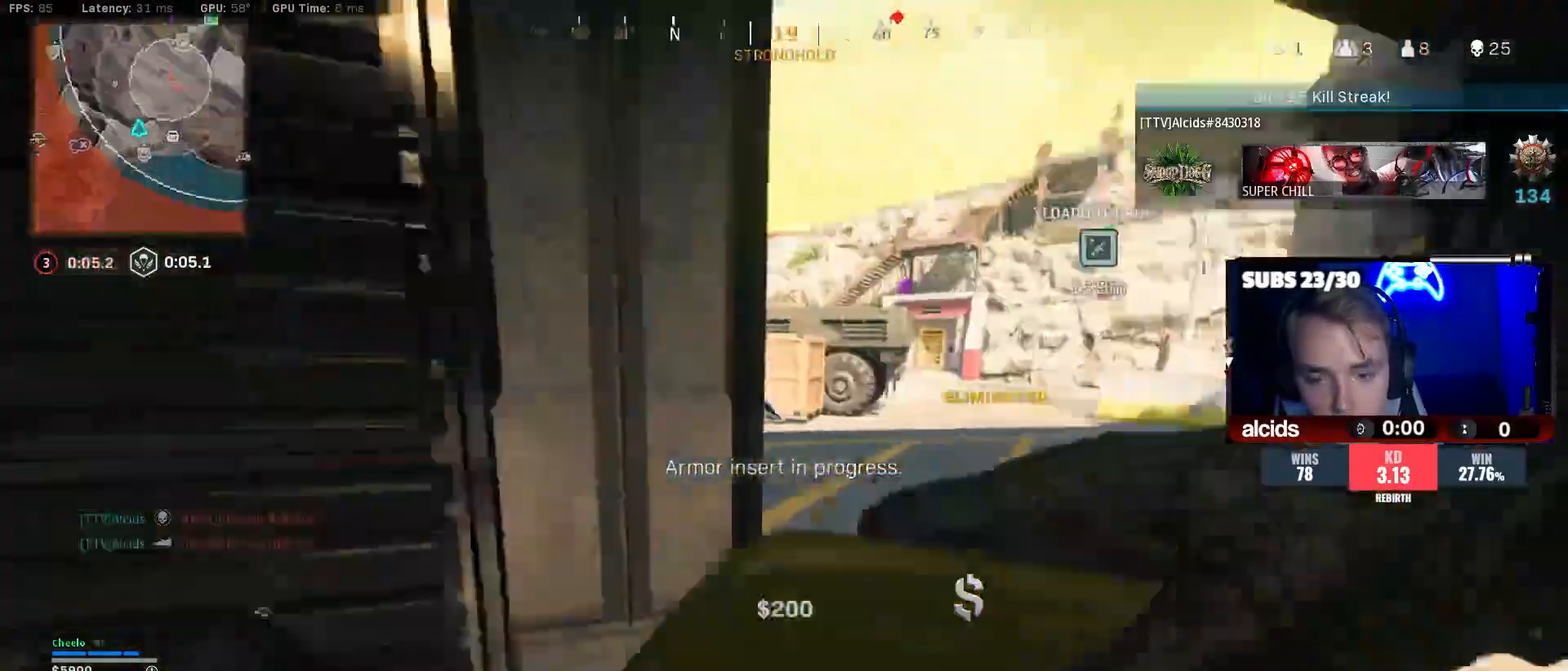
{"buttons": [], "left_stick": "up", "right_stick": "right", "events": [[100, "L3", "down"], [167, "right_stick", "center"], [333, "right_stick", "left"], [400, "L3", "up"], [467, "left_stick", "up"], [467, "right_stick", "right"]]}
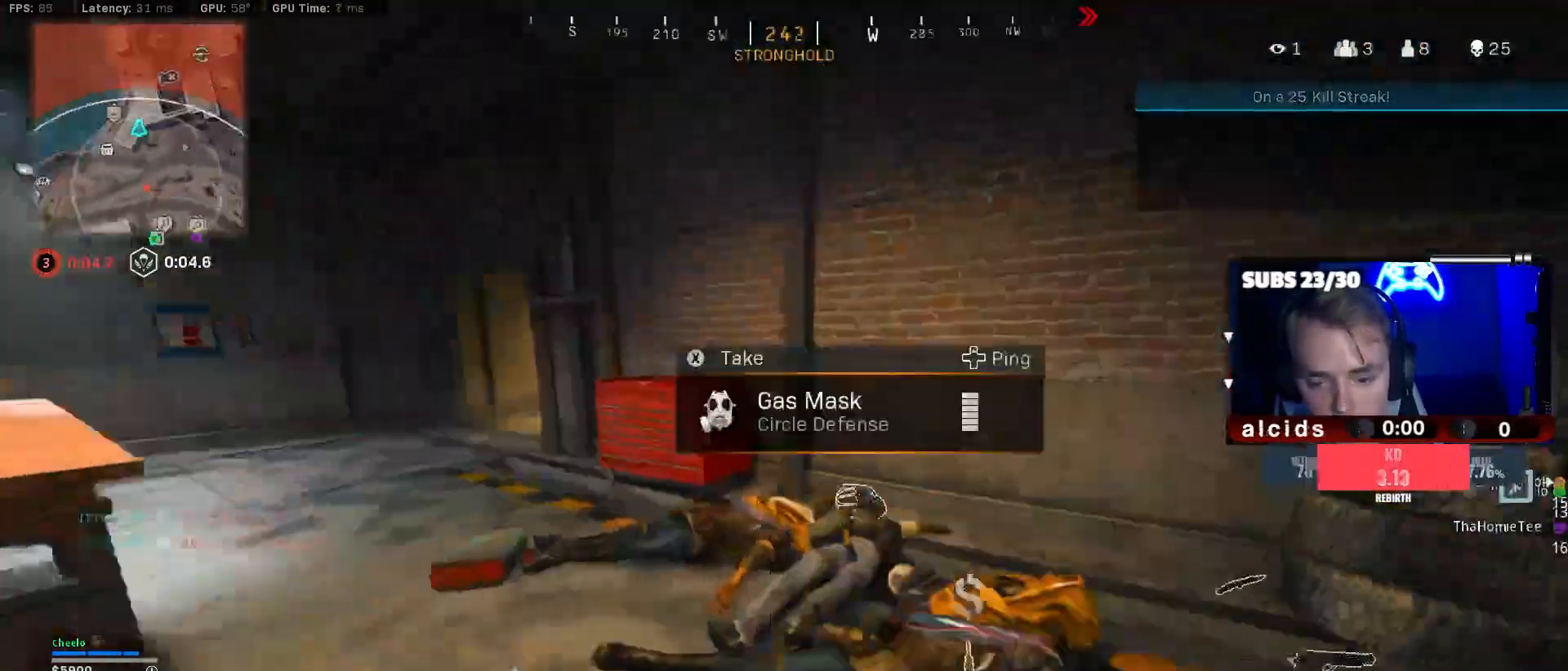
{"buttons": ["A"], "left_stick": "down-left", "right_stick": "center"}
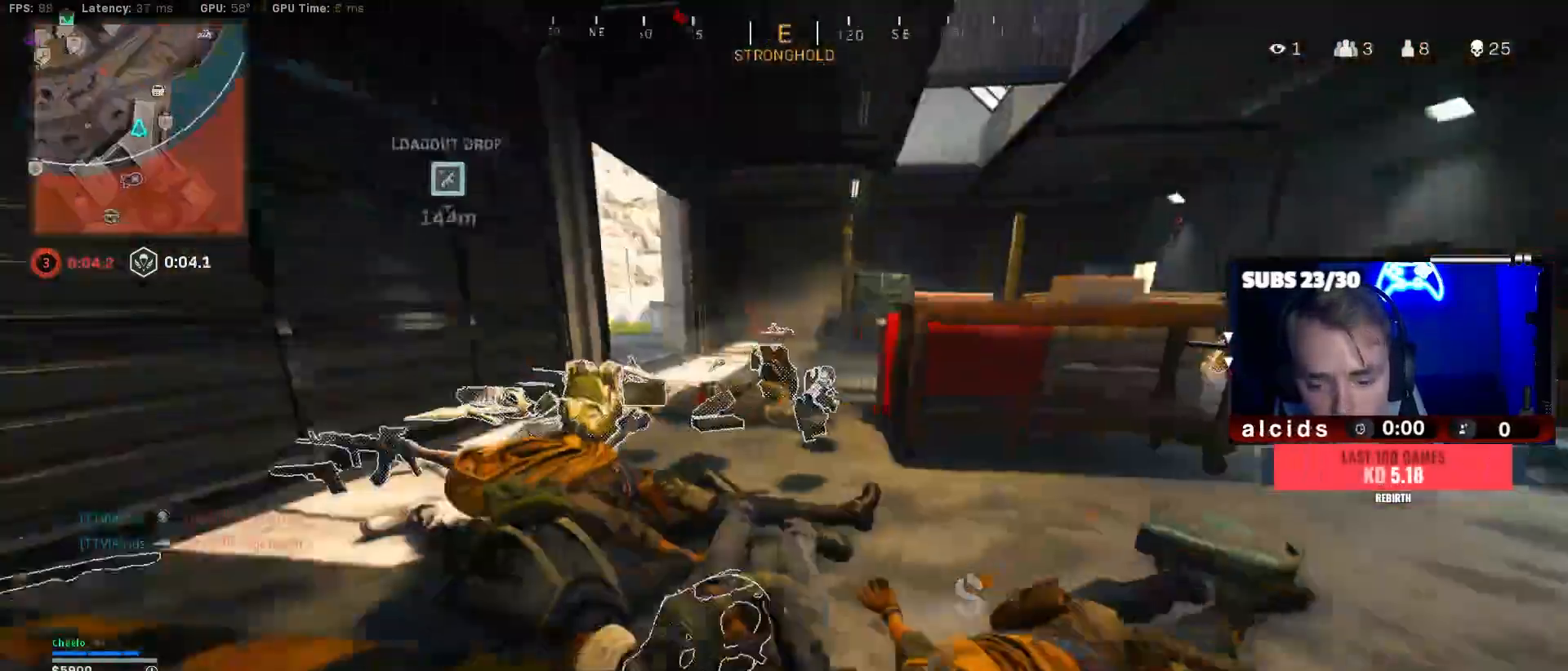
{"buttons": [], "left_stick": "left", "right_stick": "center", "events": [[33, "A", "up"], [100, "left_stick", "up-left"], [167, "left_stick", "center"], [267, "left_stick", "left"], [367, "right_stick", "left"], [467, "right_stick", "center"]]}
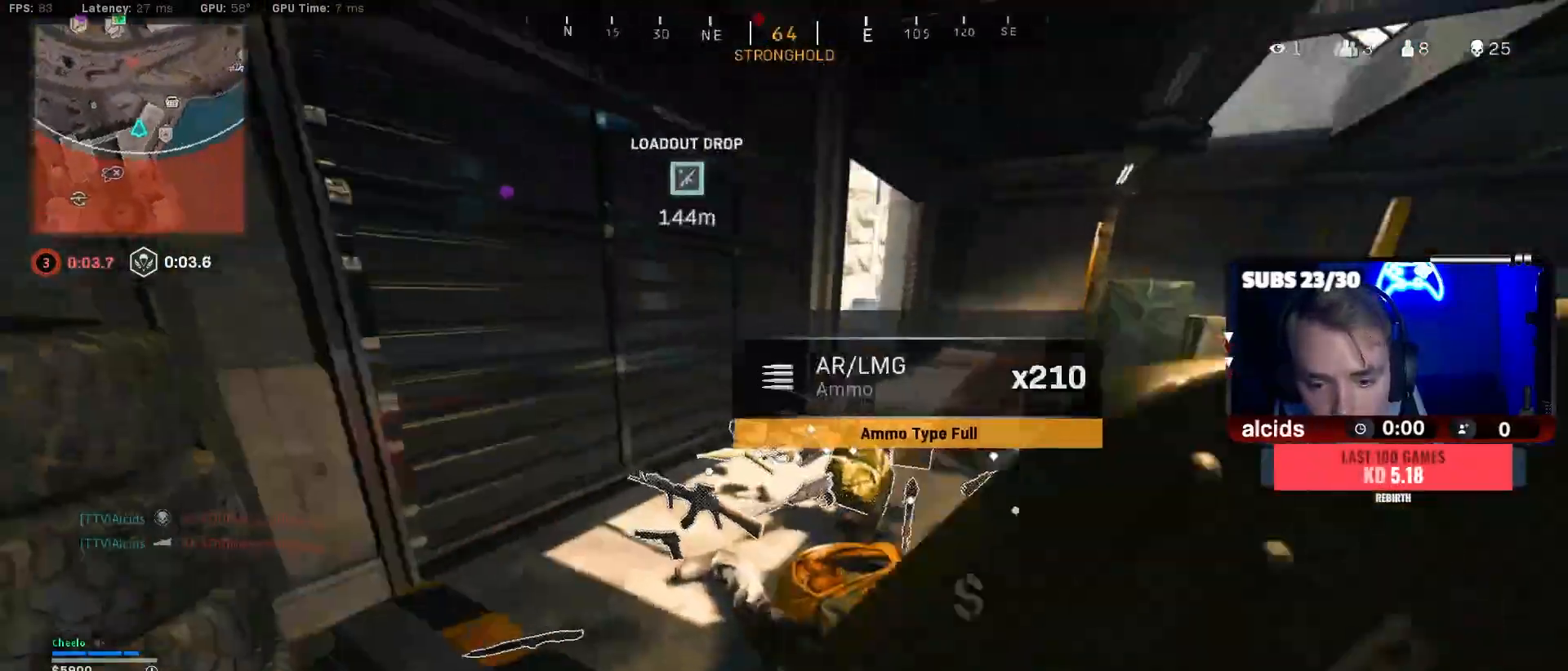
{"buttons": [], "left_stick": "center", "right_stick": "right", "events": [[67, "left_stick", "center"], [133, "R2", "down"], [167, "right_stick", "right"], [333, "R2", "up"]]}
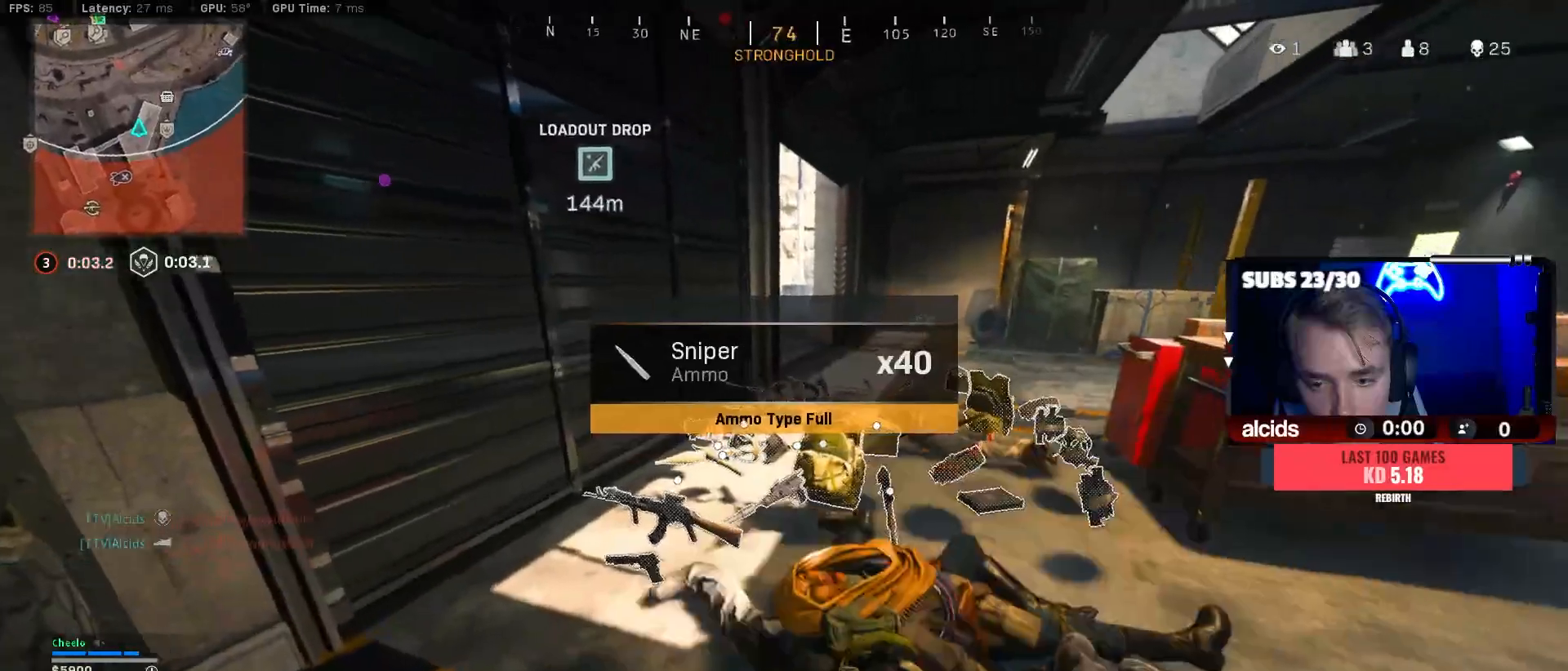
{"buttons": [], "left_stick": "center", "right_stick": "center", "events": [[167, "right_stick", "center"]]}
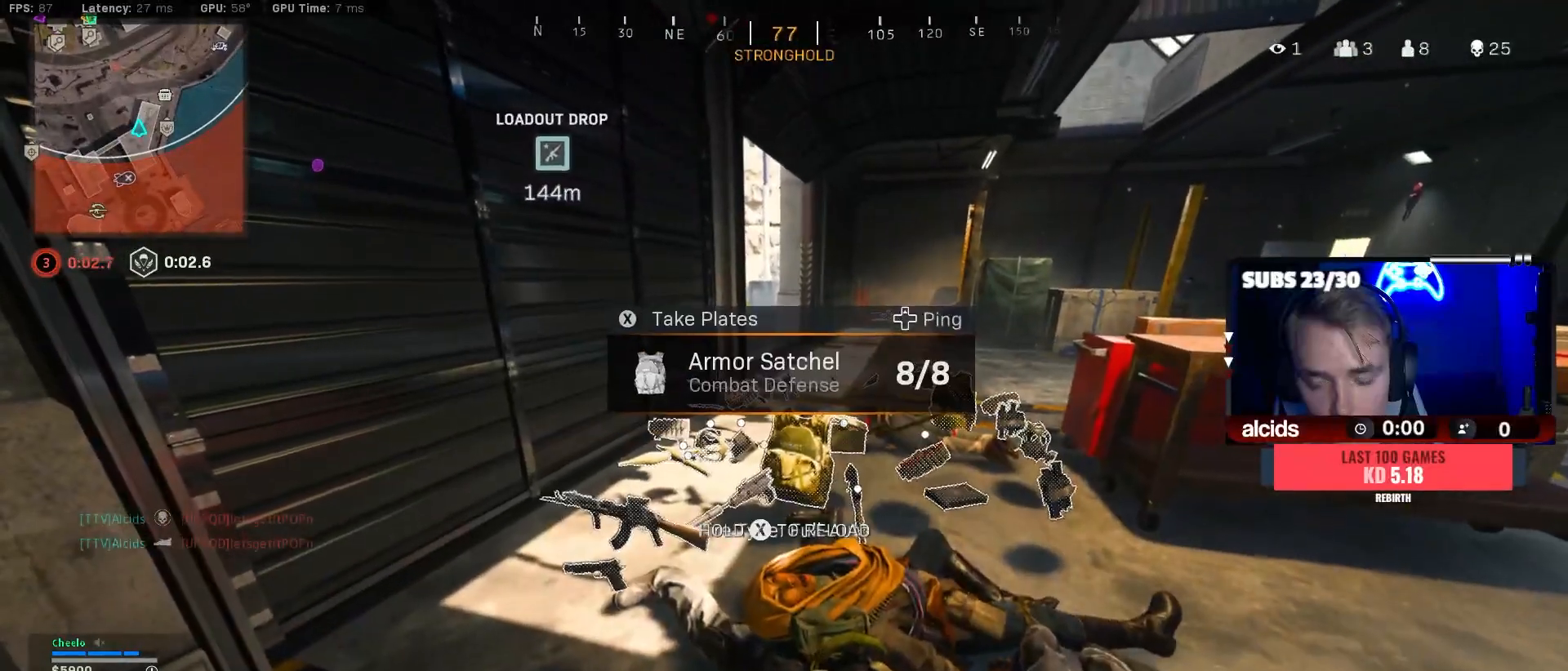
{"buttons": [], "left_stick": "center", "right_stick": "center", "events": [[133, "X", "down"], [233, "X", "up"]]}
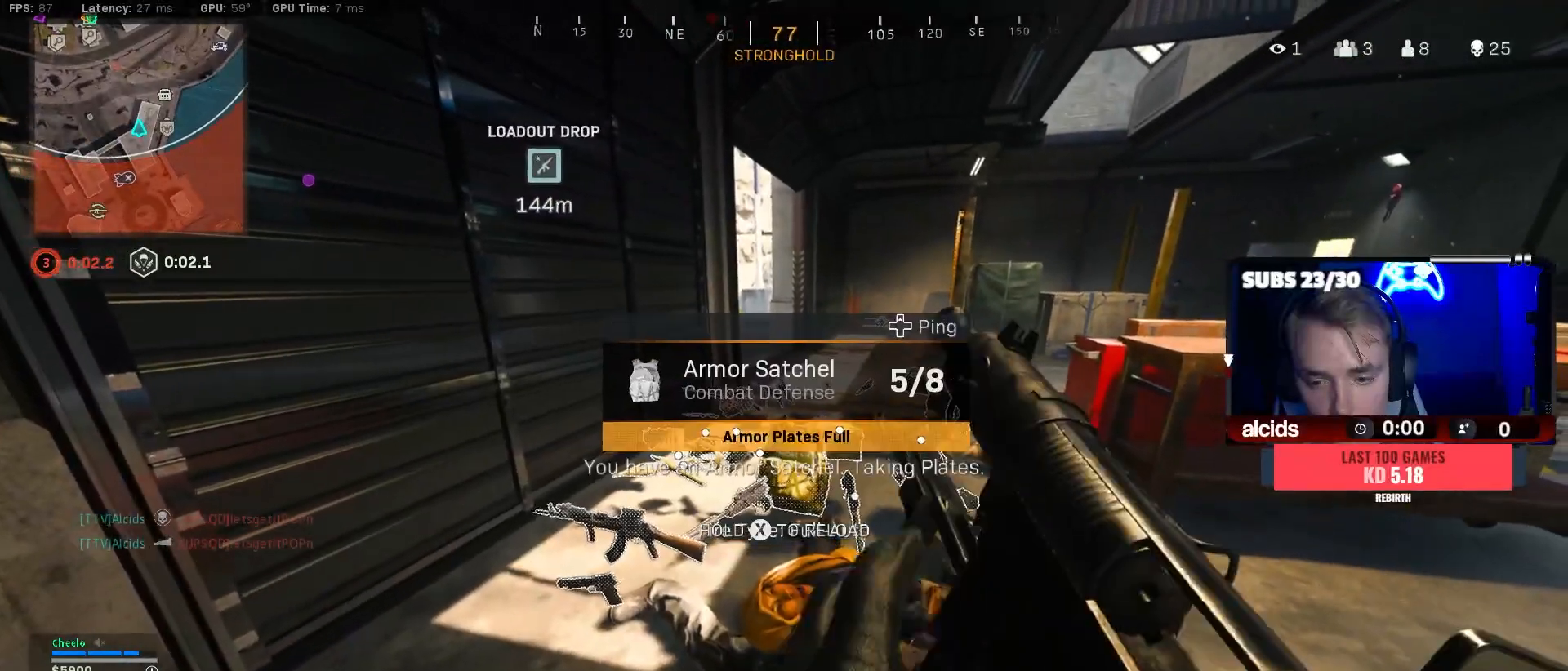
{"buttons": [], "left_stick": "center", "right_stick": "center", "events": [[167, "X", "down"], [267, "X", "up"]]}
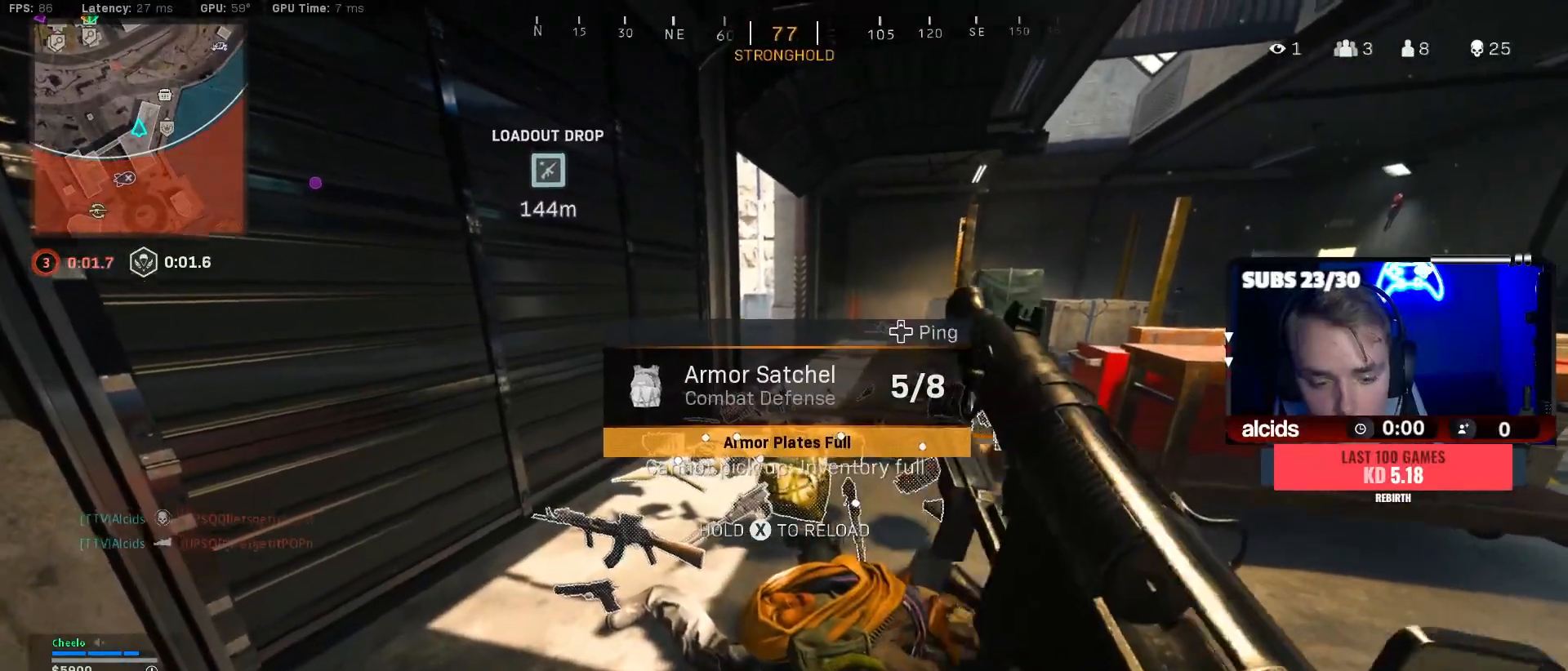
{"buttons": ["A"], "left_stick": "center", "right_stick": "center", "events": [[167, "B", "down"], [200, "right_stick", "up"], [300, "B", "up"], [300, "right_stick", "center"], [367, "A", "down"]]}